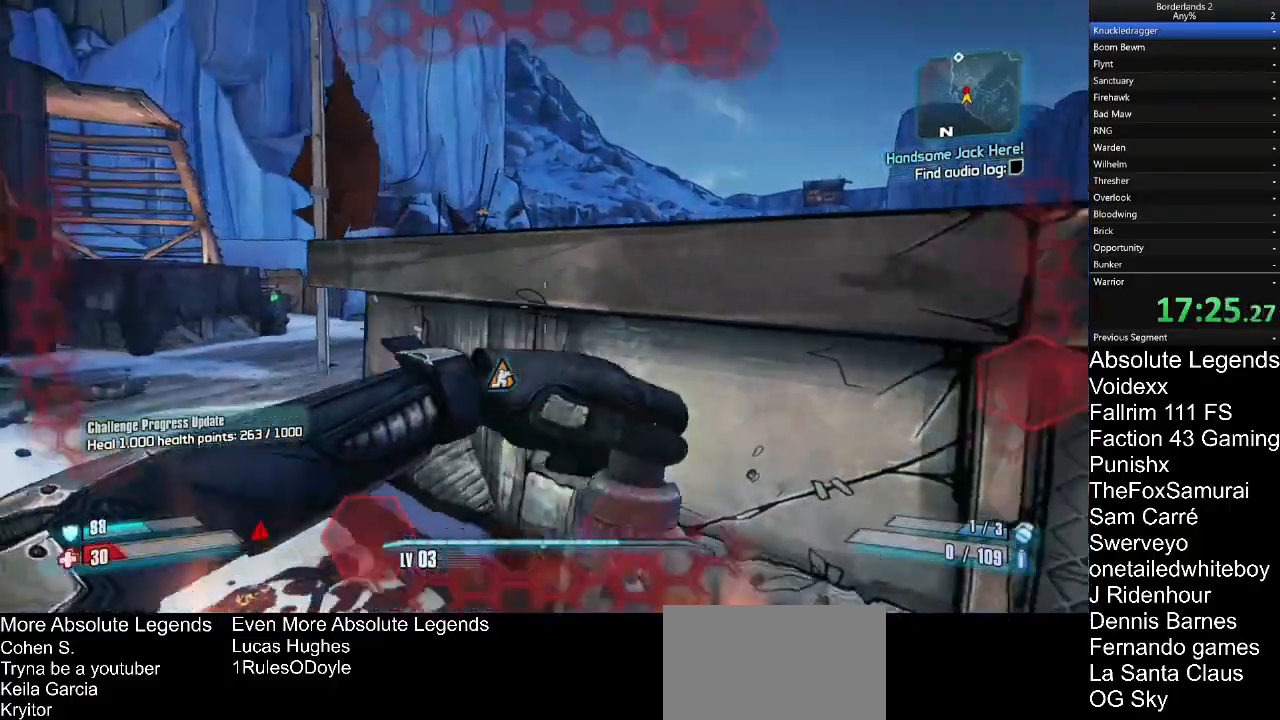
Gameplay with keyboard and mouse; each line is a JSON object with the keys and mouse buttons held at the frame after it. "events" lists presses ("down") and releases ("up") of "1", "2", "3", "4", "5", "a", "alt", "c", "caps_lock", "ctrl", "d", "e", "f", "g", "q", "r", "s", "shift", "t", "tab", "v", "w", "x", "z", "mouse_left", "mouse_wheel" and "mouse_right" between this image and that frame as [ms after this image, input, new state], when the widget could be followed in between. "mouse_left", "mouse_wheel", "mouse_right" = the "left", "wheel", "right" buttons of the "mouse" list. No other keys are recorded. "wheel" means that the mouse wheel is clicked or scrolled. "mouse_move" is the direction in which the mouse moves at that frame (one of eight, or "still"), when it could be read.
{"keys": [], "mouse": [], "mouse_move": "still", "events": [[417, "d", "up"]]}
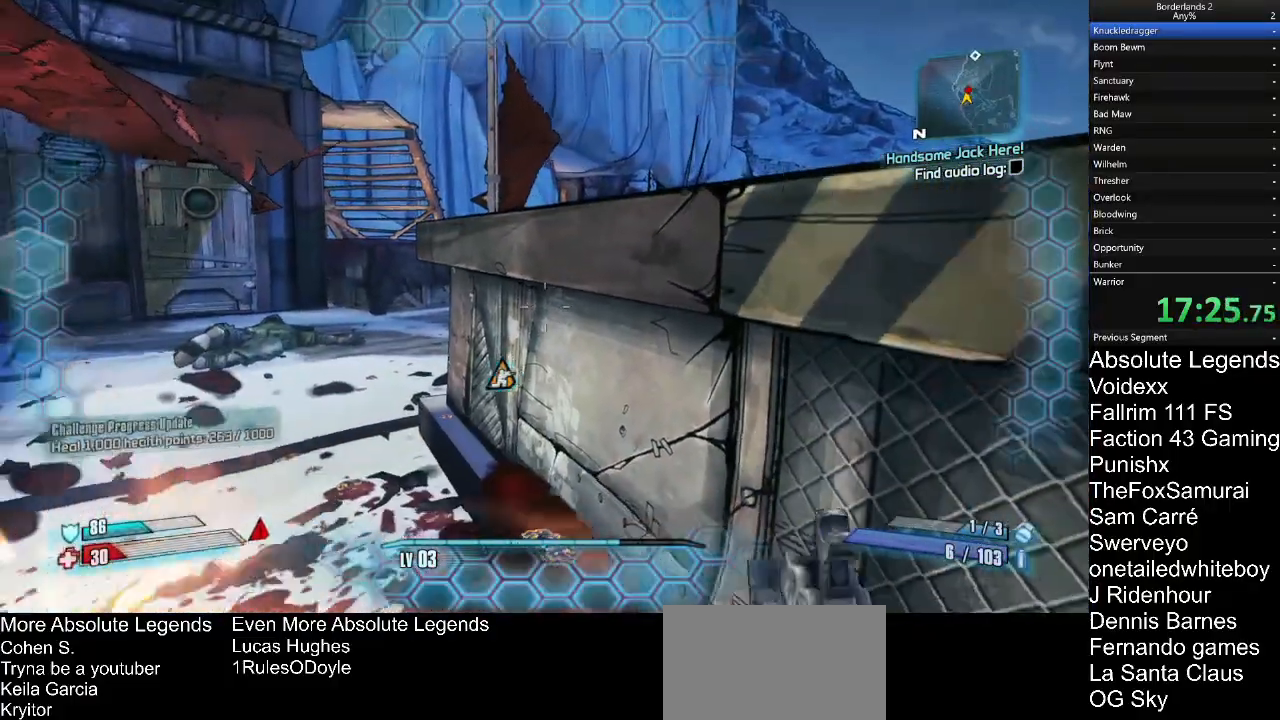
{"keys": ["a"], "mouse": ["right"], "mouse_move": "right", "events": [[150, "a", "down"], [283, "mouse_right", "down"]]}
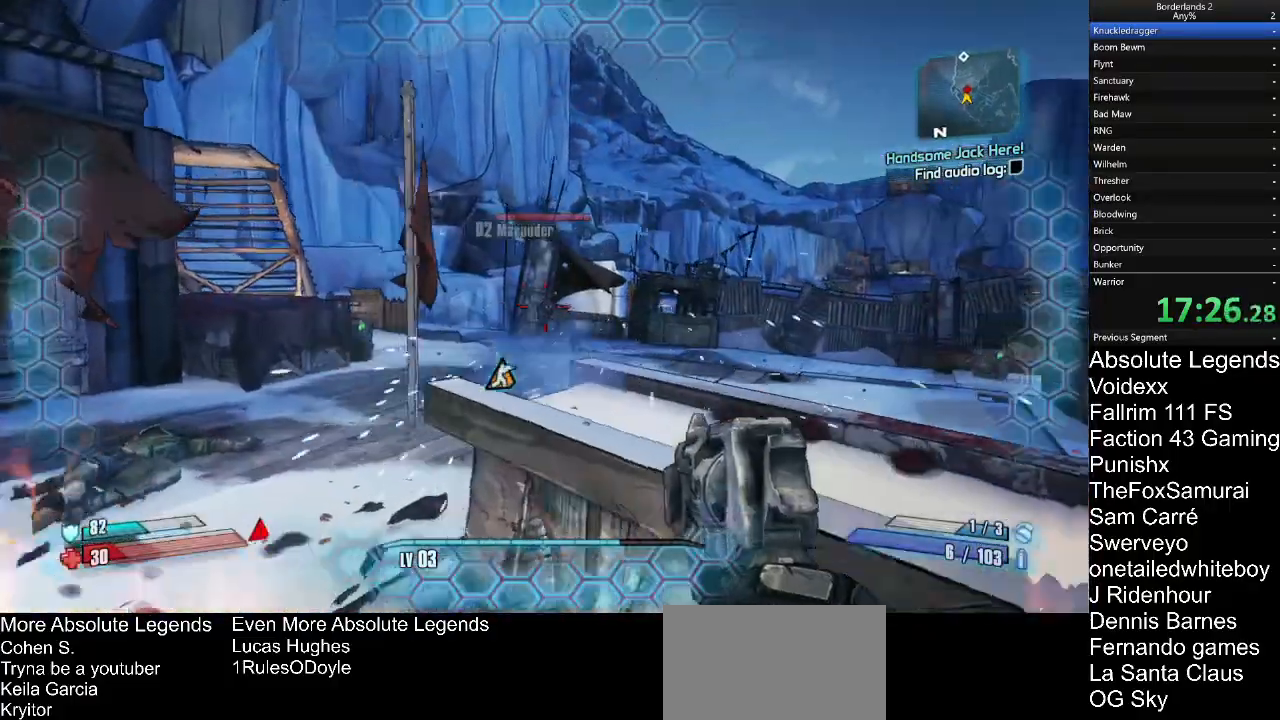
{"keys": [], "mouse": ["left", "right"], "mouse_move": "right", "events": [[217, "a", "up"], [317, "d", "down"], [500, "d", "up"], [500, "mouse_left", "down"]]}
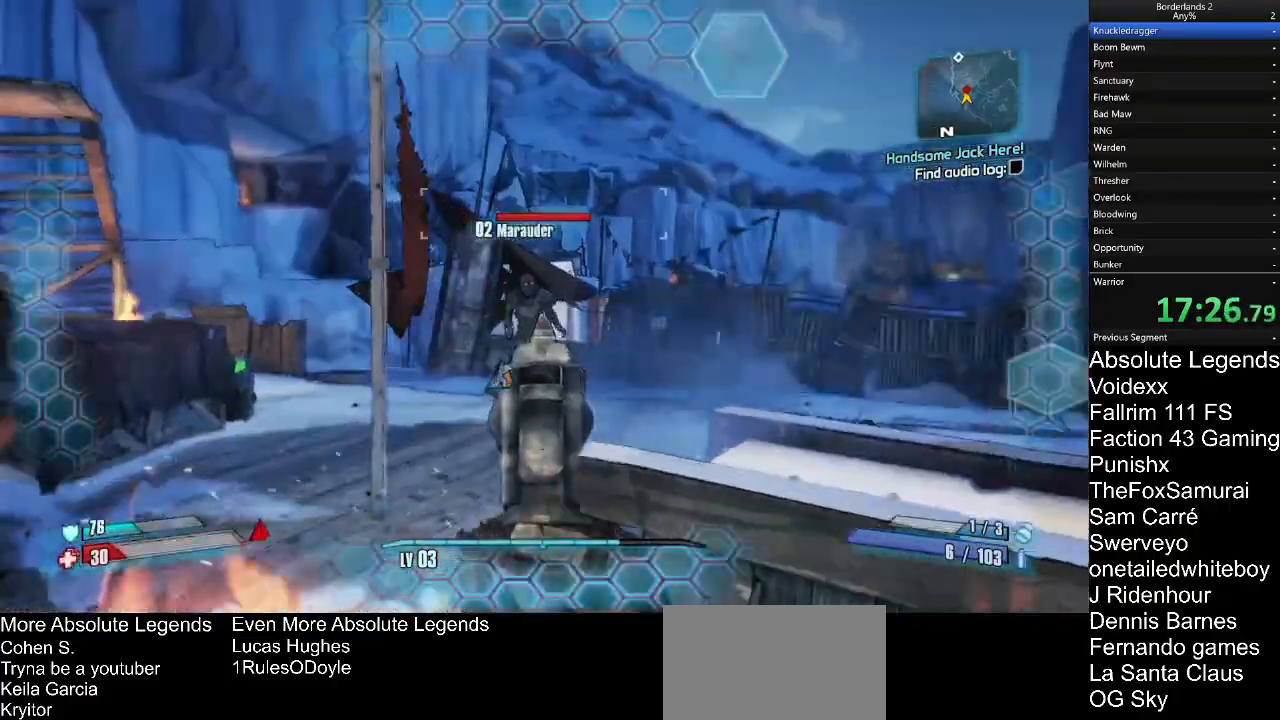
{"keys": [], "mouse": ["left", "right"], "mouse_move": "down", "events": [[83, "mouse_left", "up"], [183, "mouse_left", "down"], [233, "mouse_left", "up"], [317, "mouse_left", "down"], [417, "mouse_left", "up"], [467, "mouse_left", "down"]]}
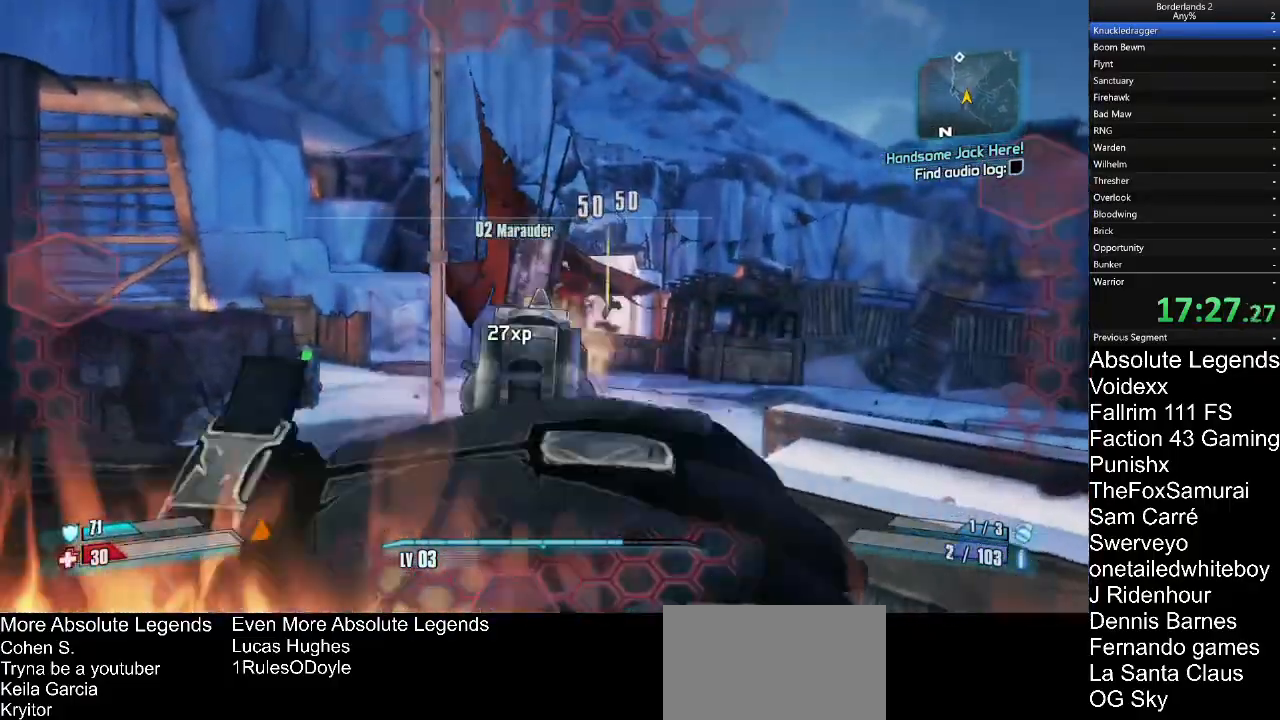
{"keys": ["d", "s"], "mouse": [], "mouse_move": "still"}
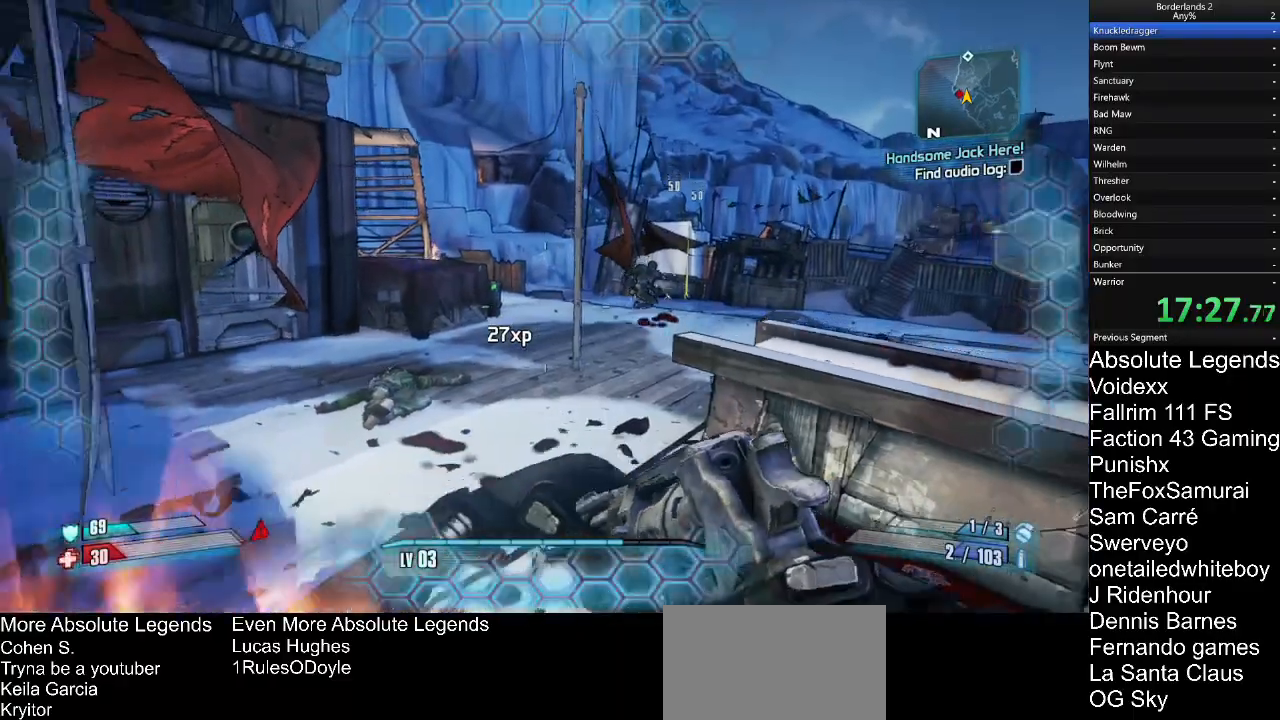
{"keys": ["w"], "mouse": [], "mouse_move": "up", "events": [[67, "s", "up"], [217, "w", "down"], [267, "d", "up"]]}
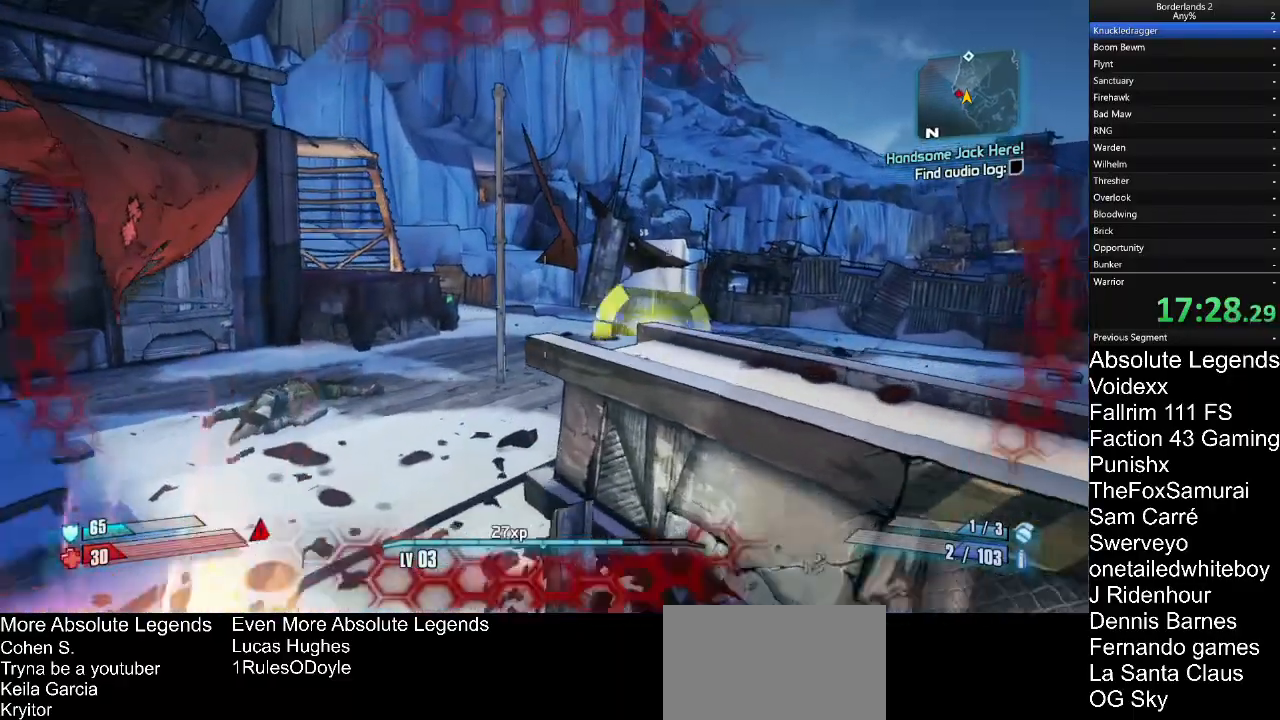
{"keys": ["a", "w"], "mouse": [], "mouse_move": "left", "events": [[33, "a", "down"], [233, "a", "up"], [467, "a", "down"]]}
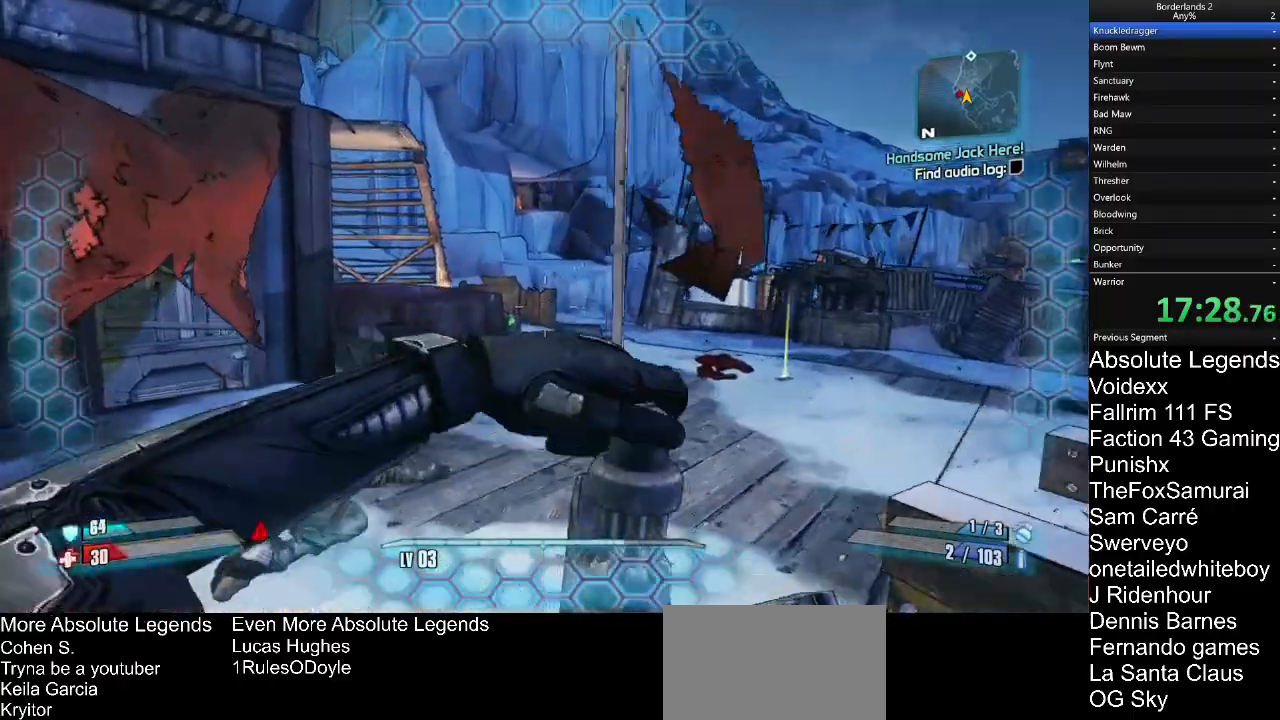
{"keys": ["w"], "mouse": [], "mouse_move": "right", "events": [[50, "a", "up"]]}
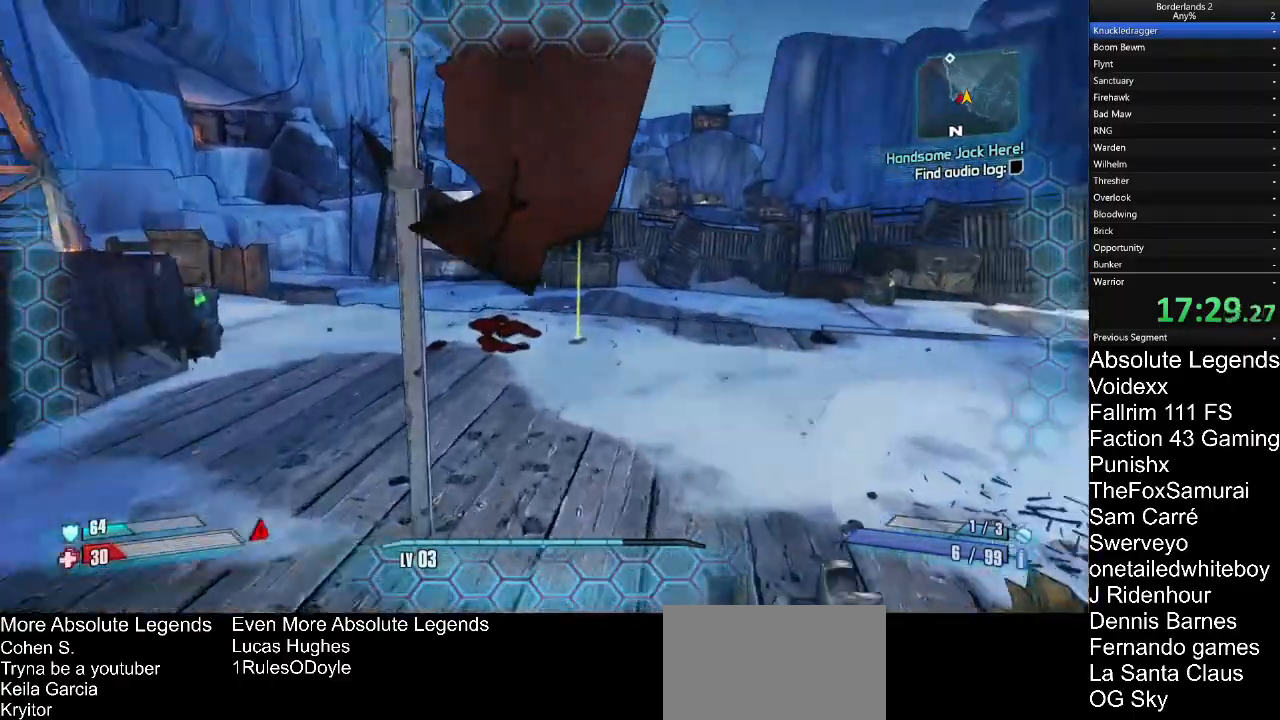
{"keys": ["w"], "mouse": [], "mouse_move": "down-left"}
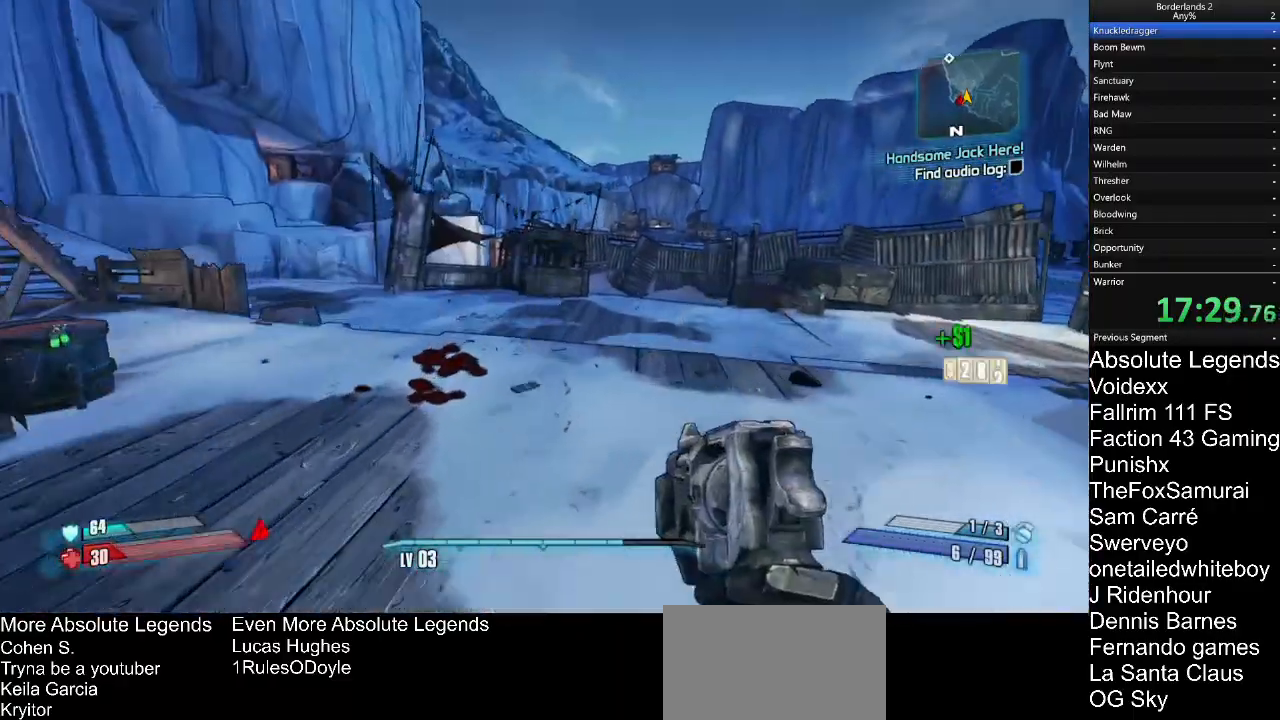
{"keys": ["d"], "mouse": [], "mouse_move": "left", "events": [[183, "d", "down"], [283, "w", "up"]]}
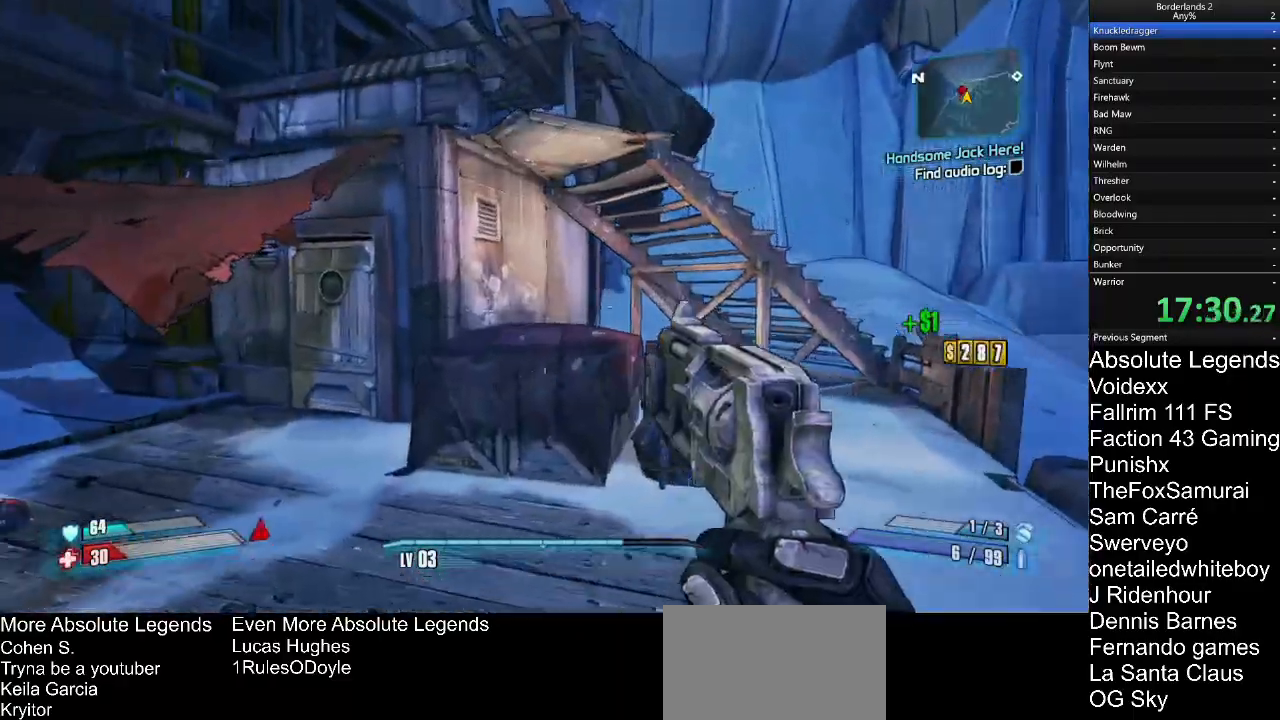
{"keys": ["w"], "mouse": [], "mouse_move": "still", "events": [[150, "w", "down"], [200, "r", "down"], [200, "shift", "down"], [300, "r", "up"], [300, "shift", "up"], [483, "d", "up"]]}
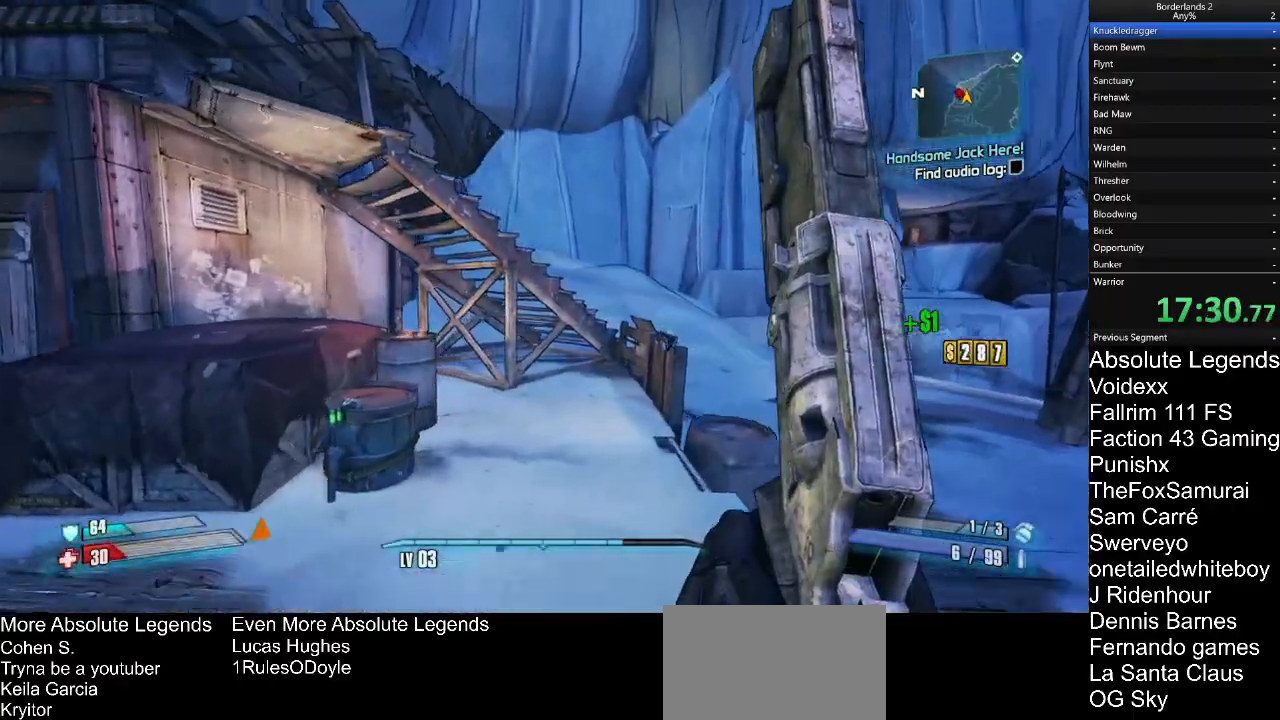
{"keys": ["d", "w"], "mouse": [], "mouse_move": "down", "events": [[300, "d", "down"]]}
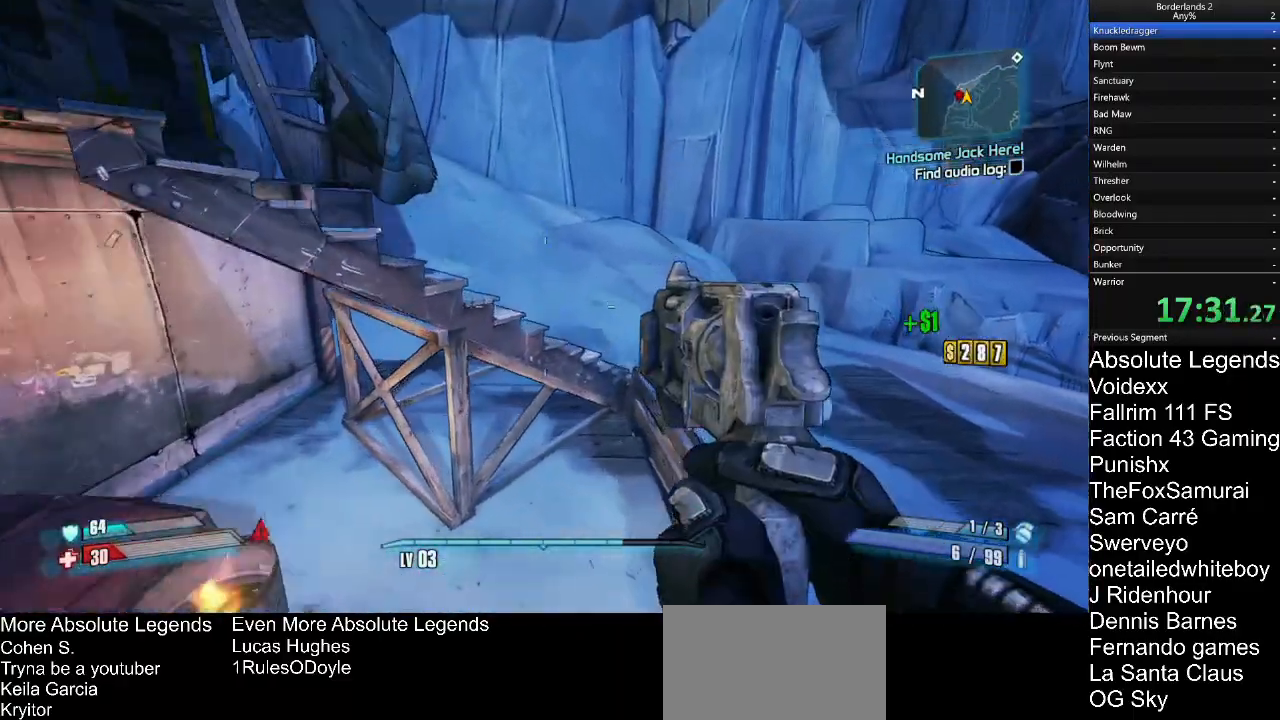
{"keys": ["d", "w"], "mouse": [], "mouse_move": "left", "events": []}
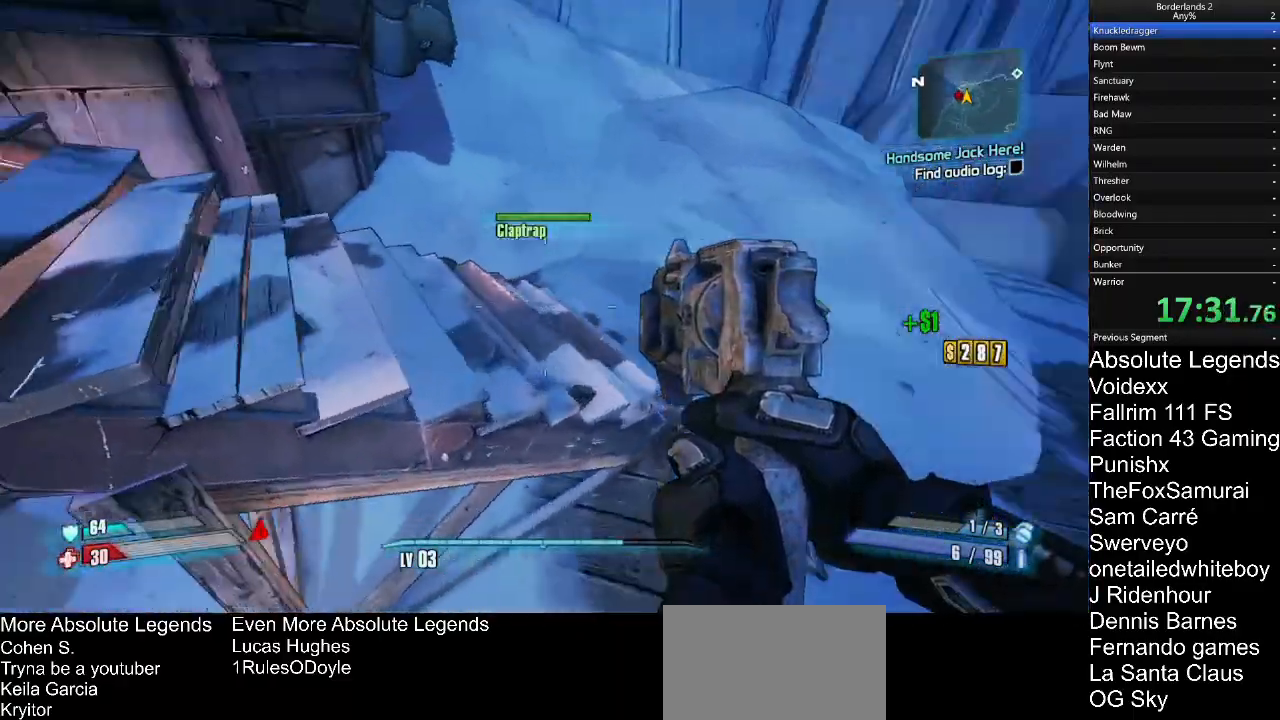
{"keys": [], "mouse": [], "mouse_move": "still", "events": [[383, "d", "up"], [383, "w", "up"]]}
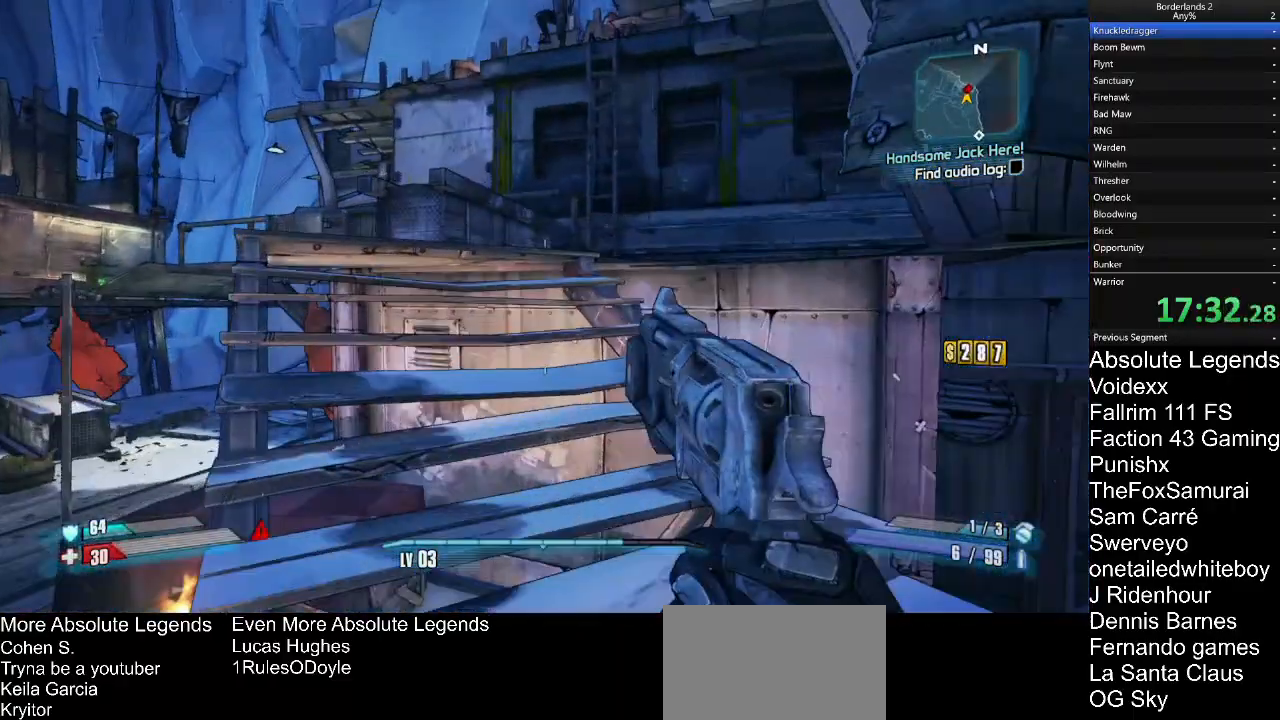
{"keys": ["w"], "mouse": [], "mouse_move": "right", "events": [[167, "w", "down"]]}
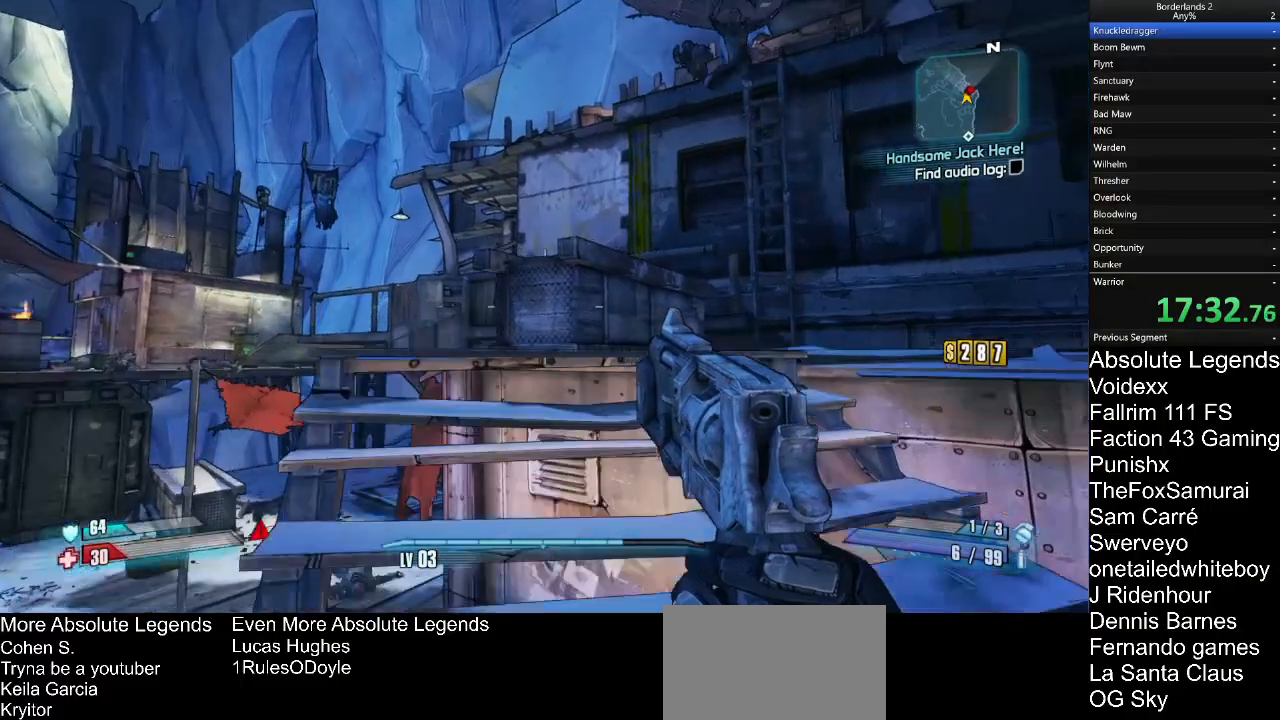
{"keys": ["d", "w"], "mouse": [], "mouse_move": "right", "events": [[33, "r", "down"], [33, "shift", "down"], [233, "r", "up"], [233, "shift", "up"], [417, "d", "down"]]}
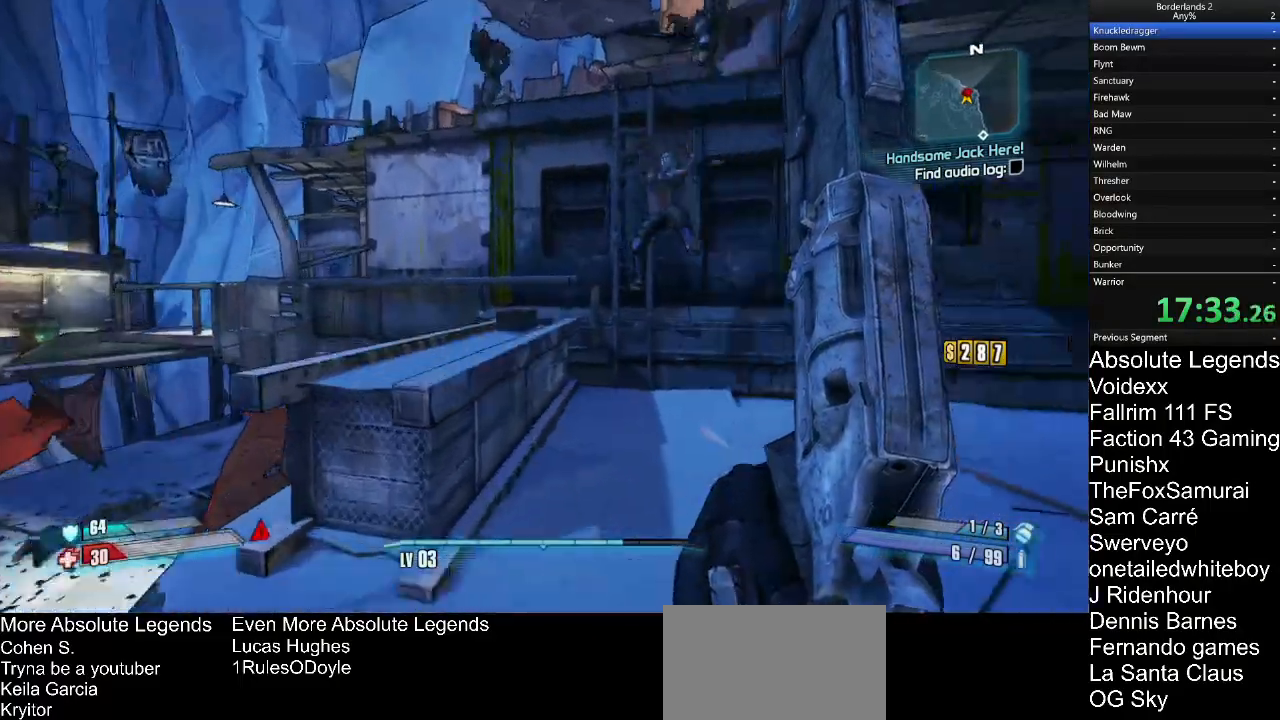
{"keys": [], "mouse": [], "mouse_move": "right", "events": [[17, "d", "up"], [100, "w", "up"]]}
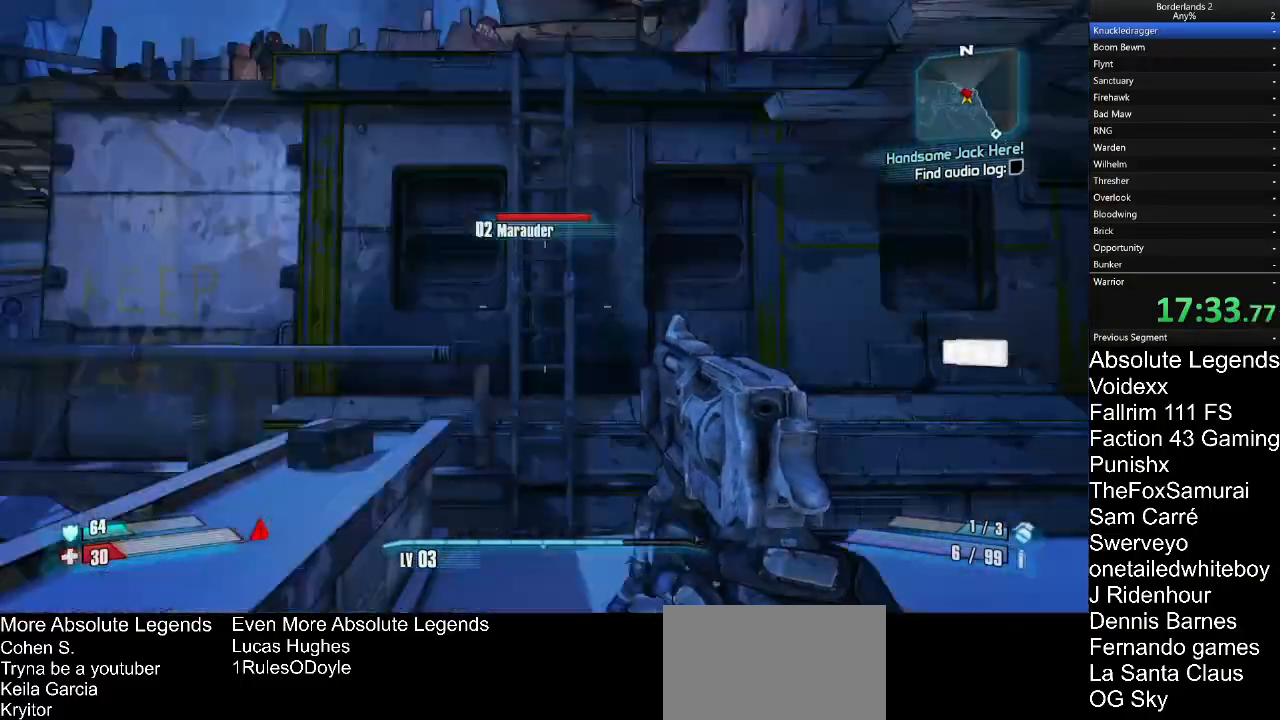
{"keys": [], "mouse": ["left"], "mouse_move": "right", "events": [[17, "d", "down"], [117, "d", "up"], [500, "mouse_left", "down"]]}
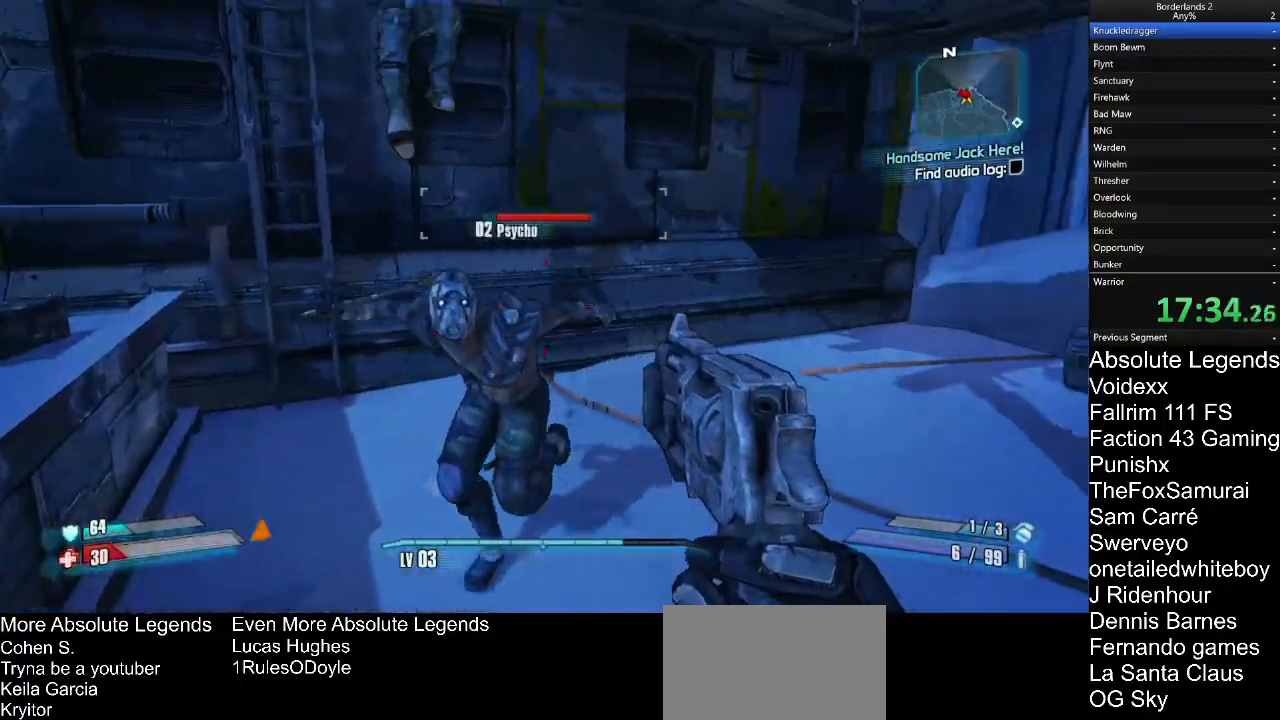
{"keys": [], "mouse": ["left"], "mouse_move": "left", "events": [[83, "mouse_left", "up"], [133, "mouse_left", "down"], [233, "mouse_left", "up"], [283, "mouse_left", "down"], [417, "mouse_left", "up"], [467, "mouse_left", "down"]]}
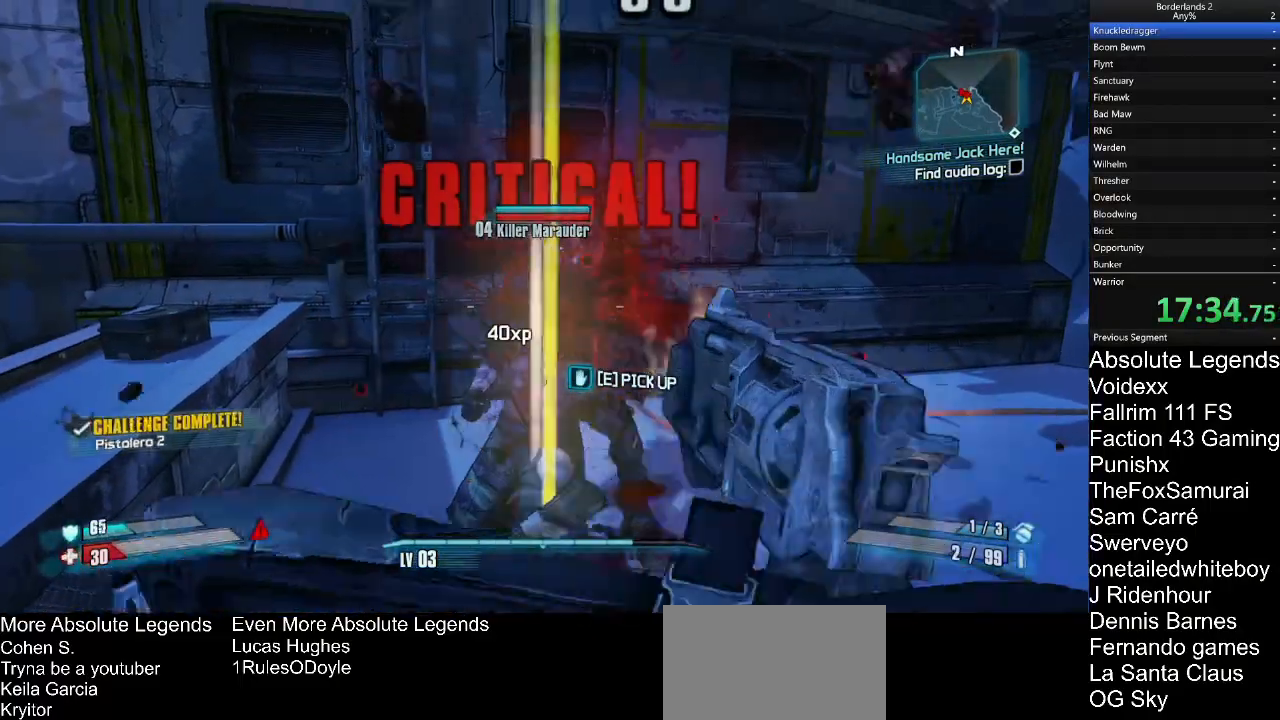
{"keys": [], "mouse": ["left"], "mouse_move": "down-left", "events": [[50, "mouse_left", "up"], [100, "mouse_left", "down"], [200, "mouse_left", "up"], [300, "mouse_left", "down"], [333, "mouse_left", "up"], [433, "mouse_left", "down"]]}
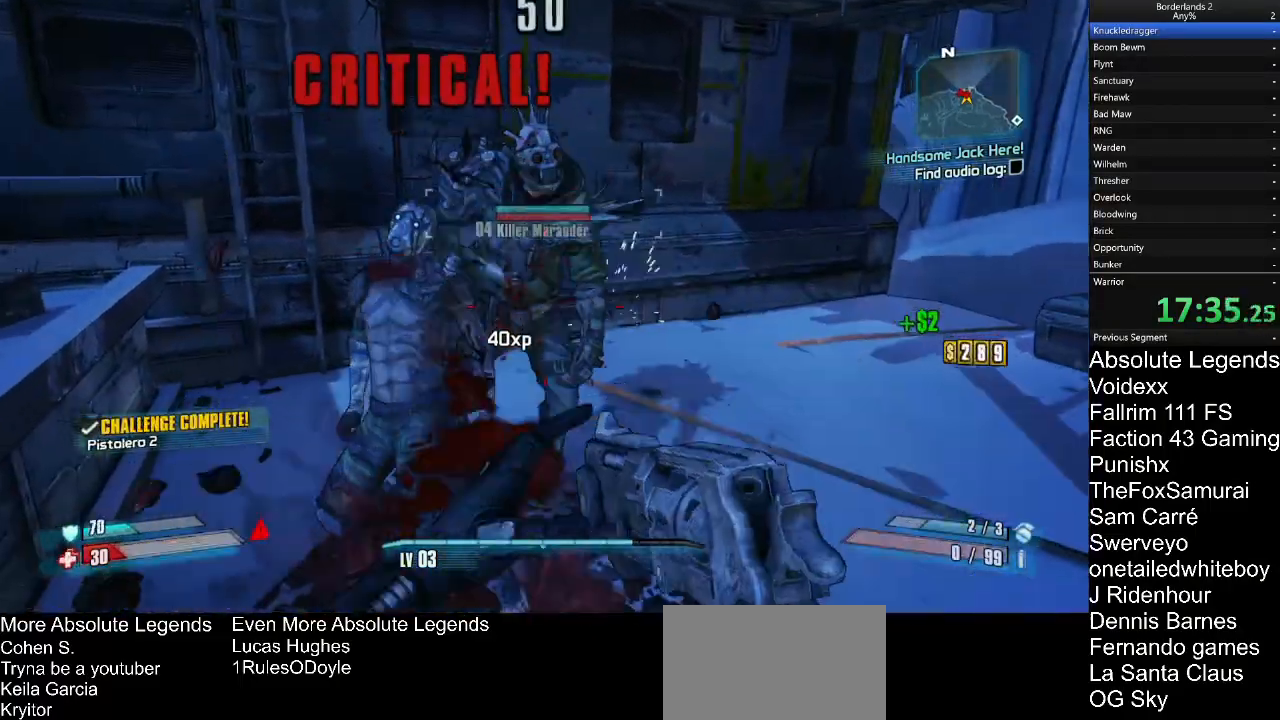
{"keys": ["w"], "mouse": [], "mouse_move": "still", "events": [[33, "mouse_left", "up"], [67, "mouse_left", "down"], [167, "mouse_left", "up"], [450, "w", "down"]]}
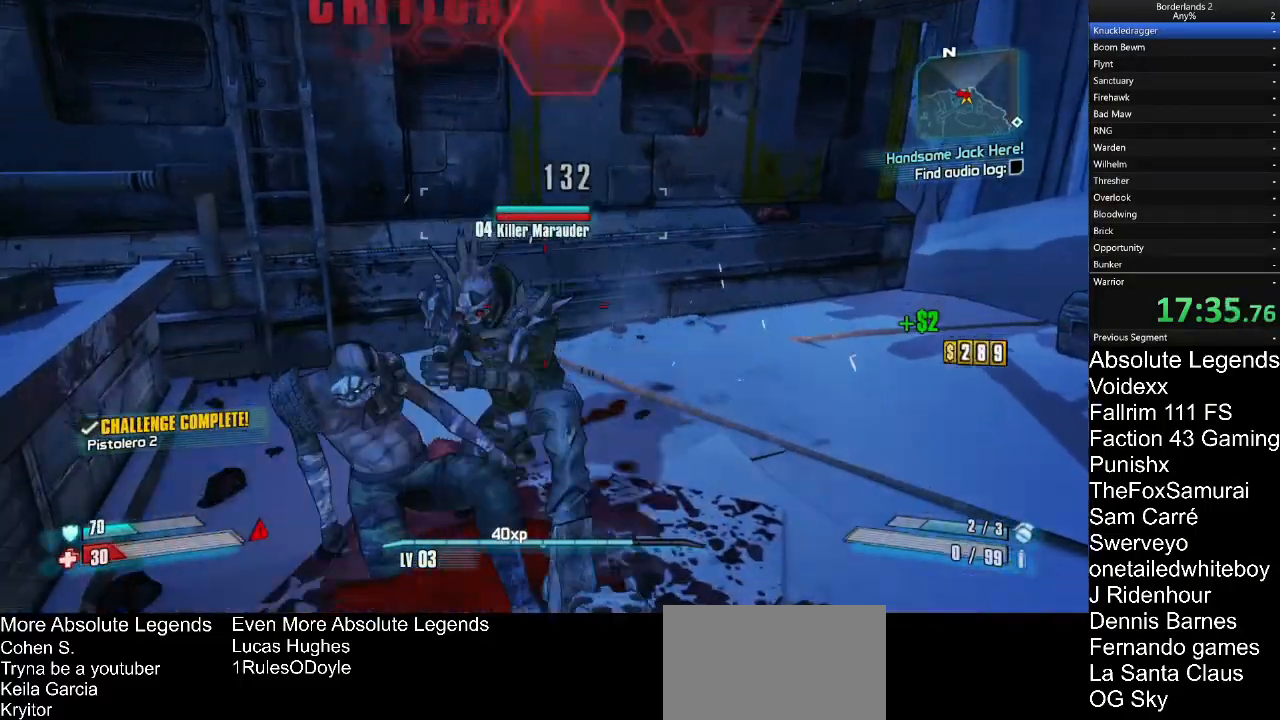
{"keys": ["d", "w"], "mouse": [], "mouse_move": "left", "events": [[33, "w", "up"], [83, "w", "down"], [133, "d", "down"]]}